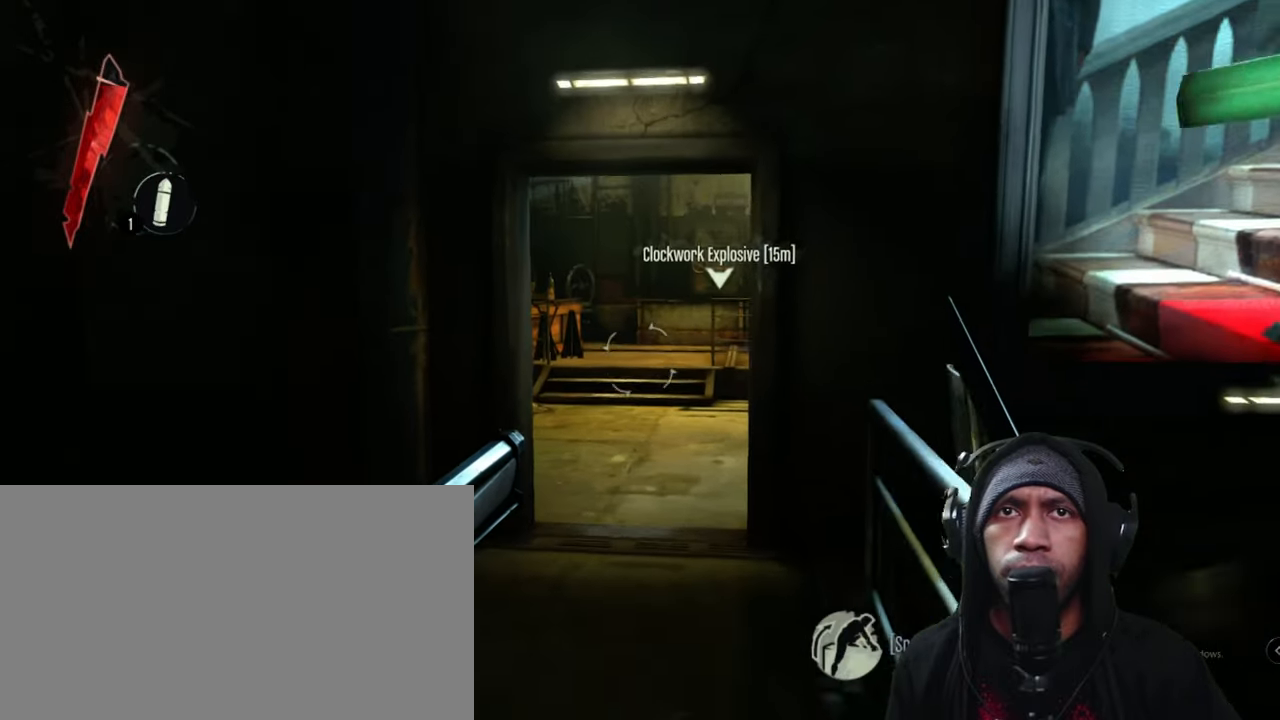
Gameplay with keyboard and mouse; each line is a JSON object with the keys and mouse buttons held at the frame after it. "events" lists presses ("down") and releases ("up") of "1", "2", "3", "4", "5", "a", "alt", "b", "c", "ctrl", "d", "e", "f", "g", "q", "r", "s", "shift", "space", "t", "tab", "v", "w", "x", "z", "mouse_left", "mouse_wheel", "mouse_right", "mouse_mb4" and "mouse_mb5" between this image and that frame as [ms after this image, input, new state], when the widget could be followed in between. "mouse_left", "mouse_wheel", "mouse_right", "mouse_mb4", "mouse_mb5" = the "left", "wheel", "right", "mb4", "mb5" buttons of the "mouse" list. No other keys are recorded. "wheel" means that the mouse wheel is clicked or scrolled. Mouse movement is not recorded.
{"keys": ["w"], "mouse": [], "events": []}
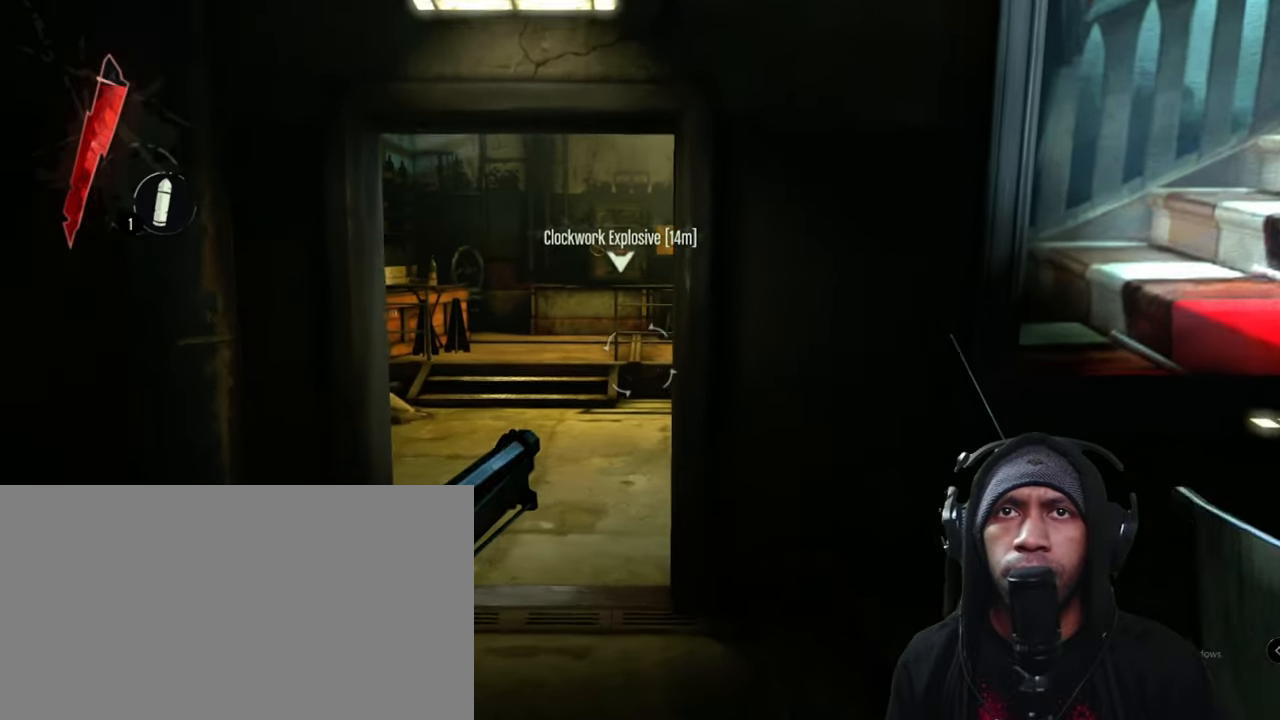
{"keys": ["w"], "mouse": [], "events": [[16, "a", "down"], [216, "a", "up"]]}
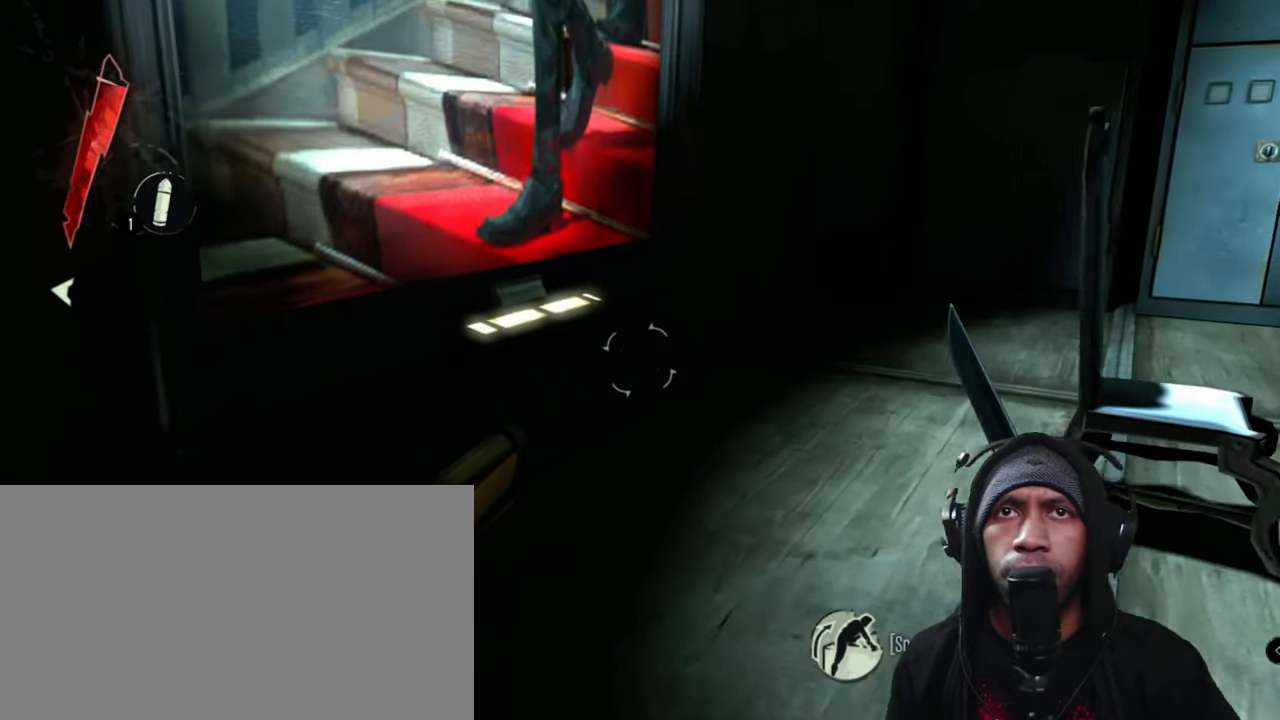
{"keys": ["d", "w"], "mouse": [], "events": [[83, "a", "down"], [216, "a", "up"], [366, "d", "down"]]}
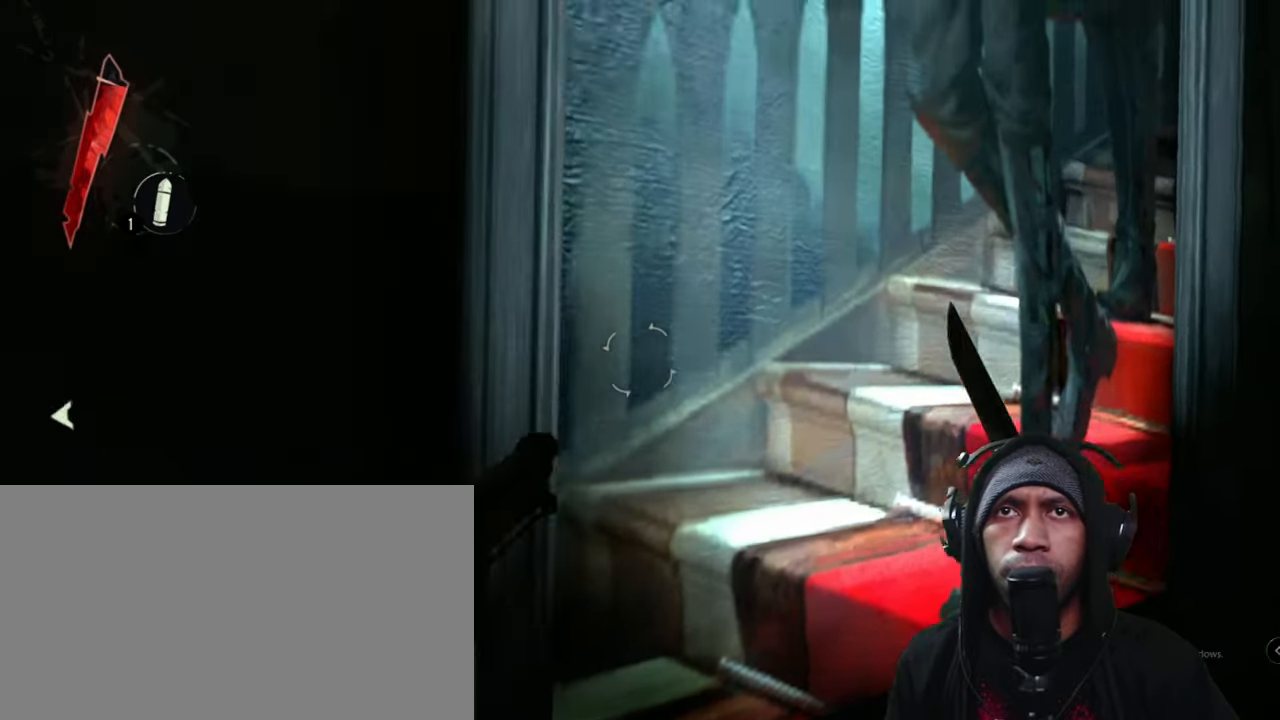
{"keys": [], "mouse": [], "events": [[266, "w", "up"], [300, "d", "up"]]}
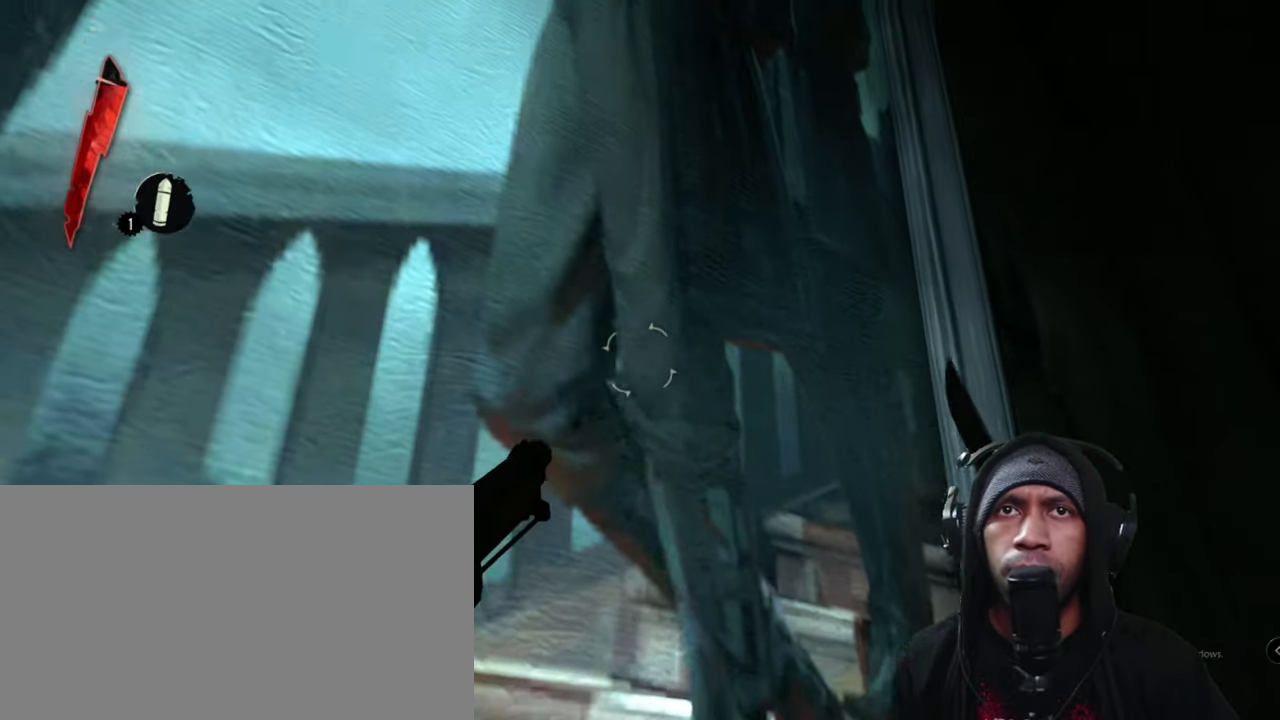
{"keys": [], "mouse": [], "events": []}
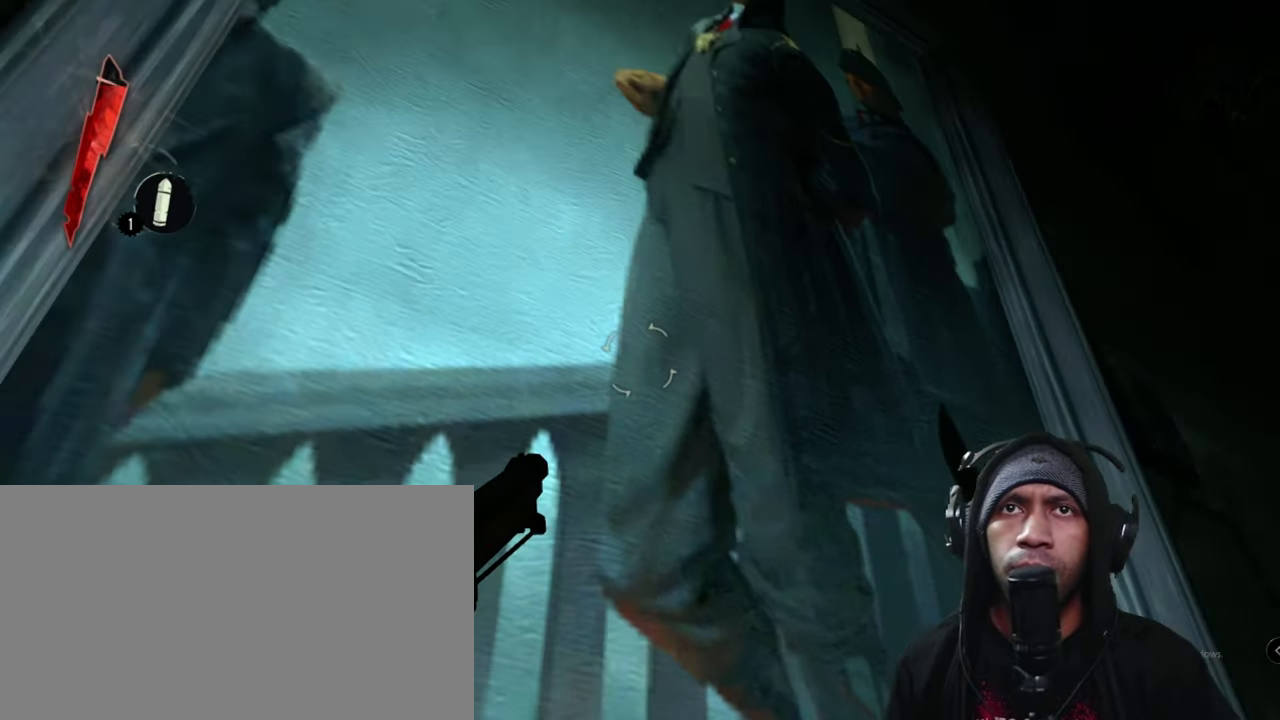
{"keys": ["d", "w"], "mouse": [], "events": [[116, "d", "down"], [316, "w", "down"]]}
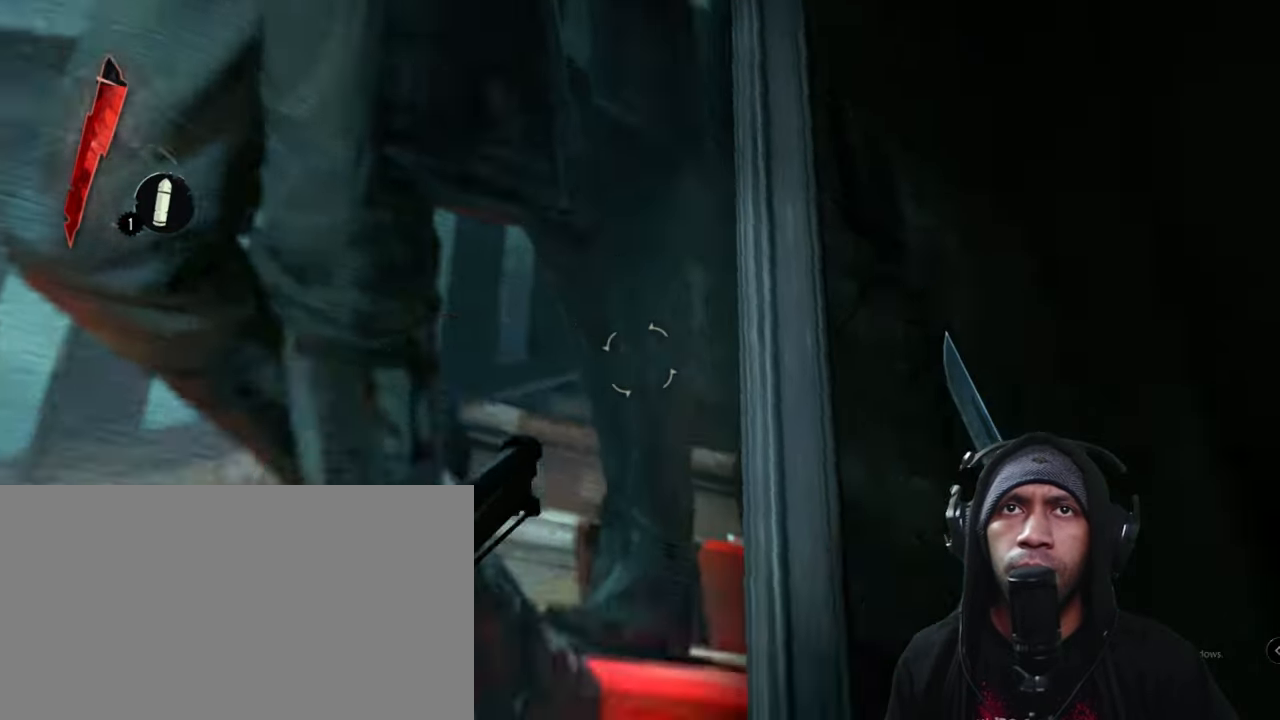
{"keys": ["w"], "mouse": [], "events": [[50, "d", "up"]]}
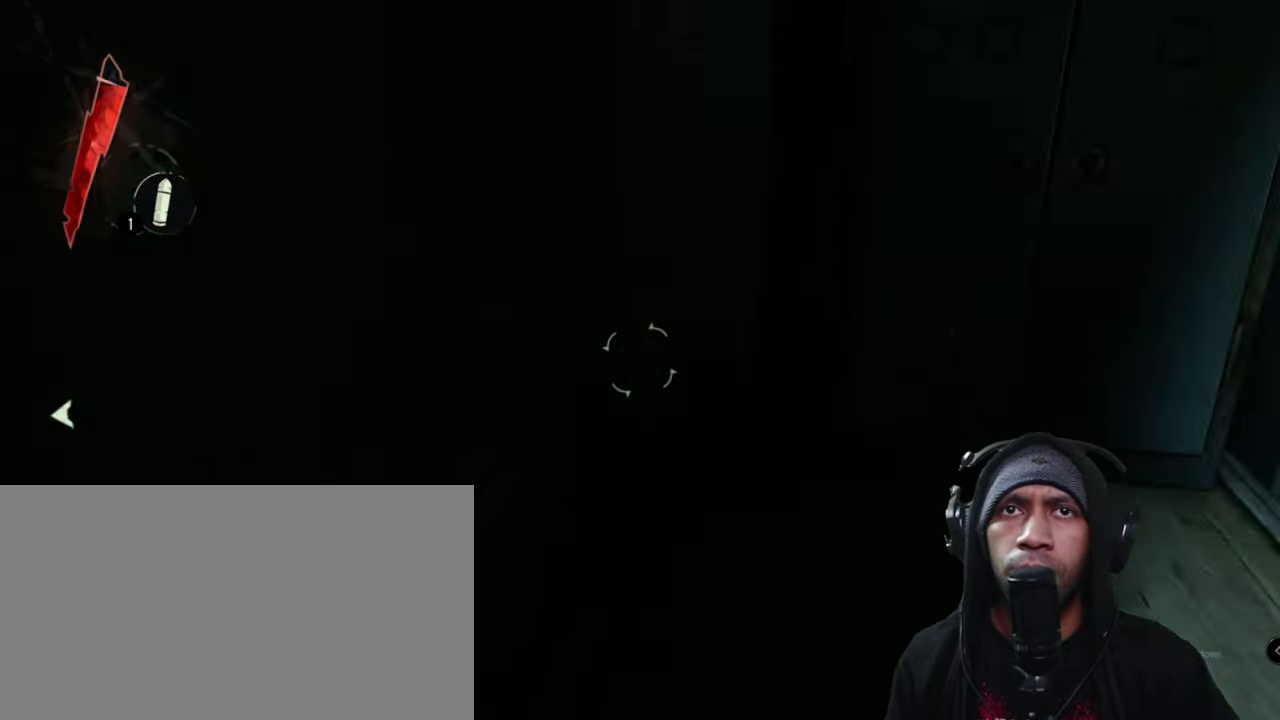
{"keys": [], "mouse": [], "events": [[200, "w", "up"]]}
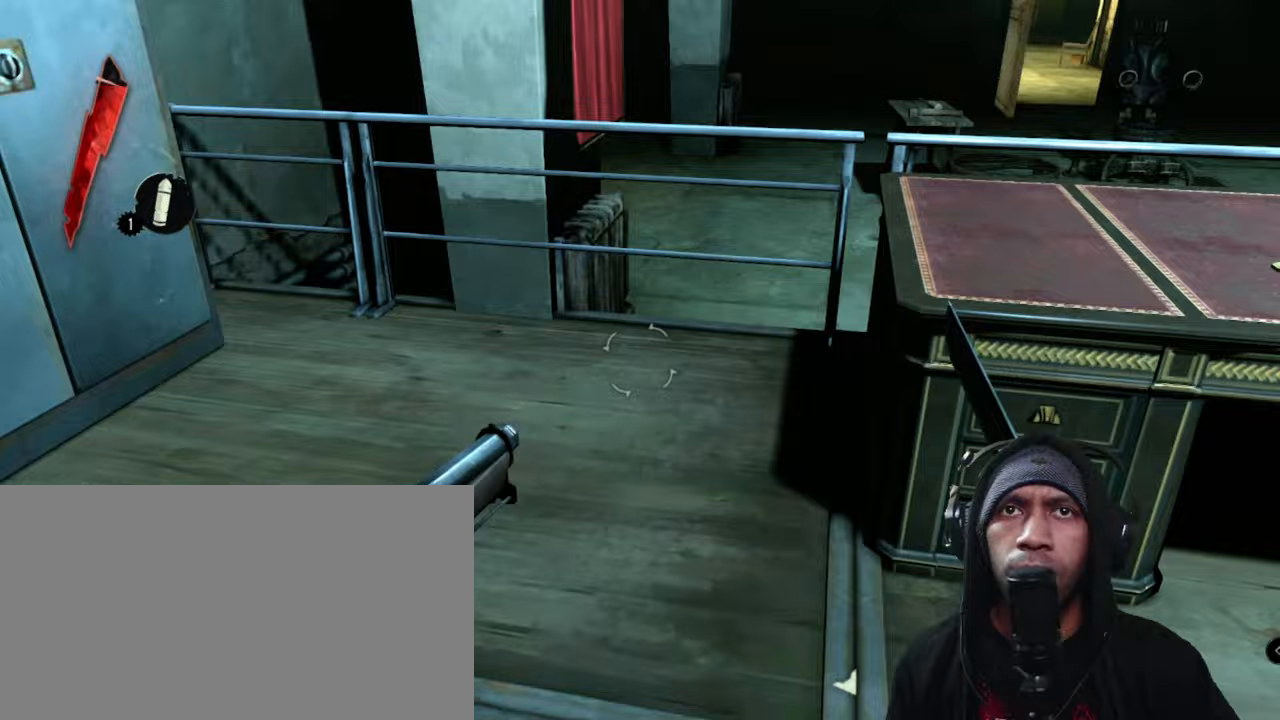
{"keys": ["w"], "mouse": []}
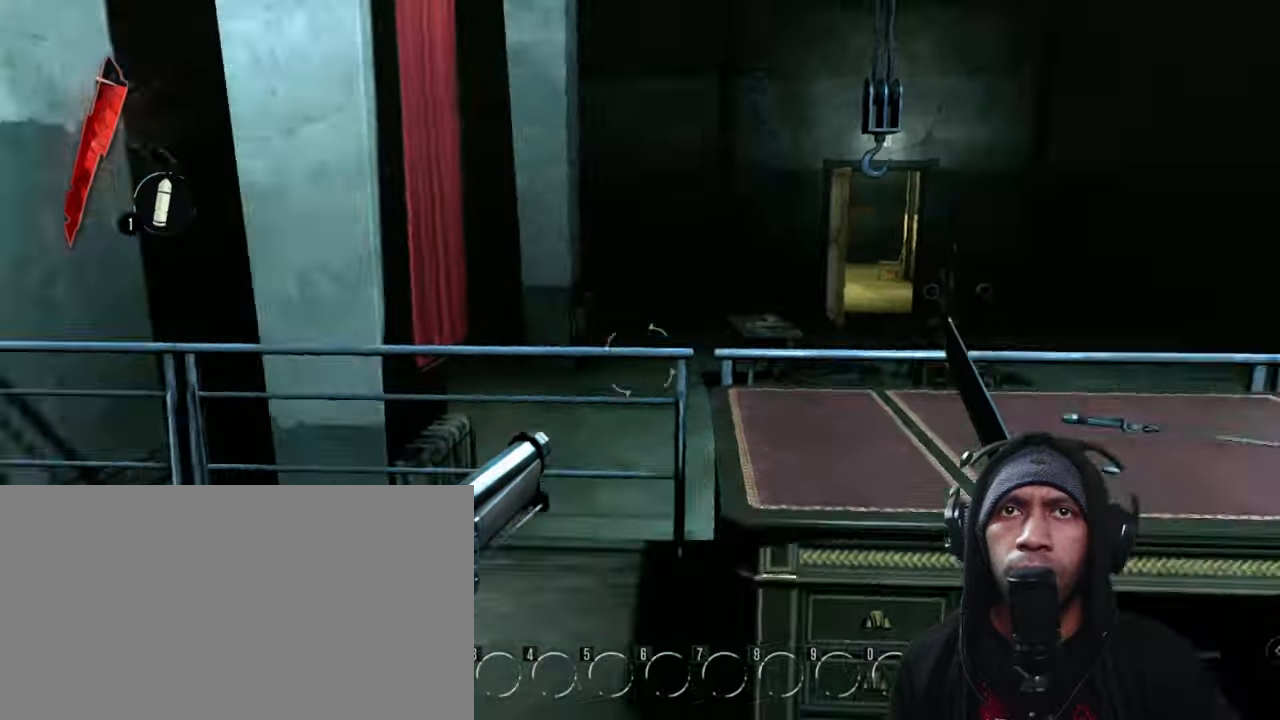
{"keys": ["d"], "mouse": [], "events": [[200, "w", "up"], [450, "d", "down"]]}
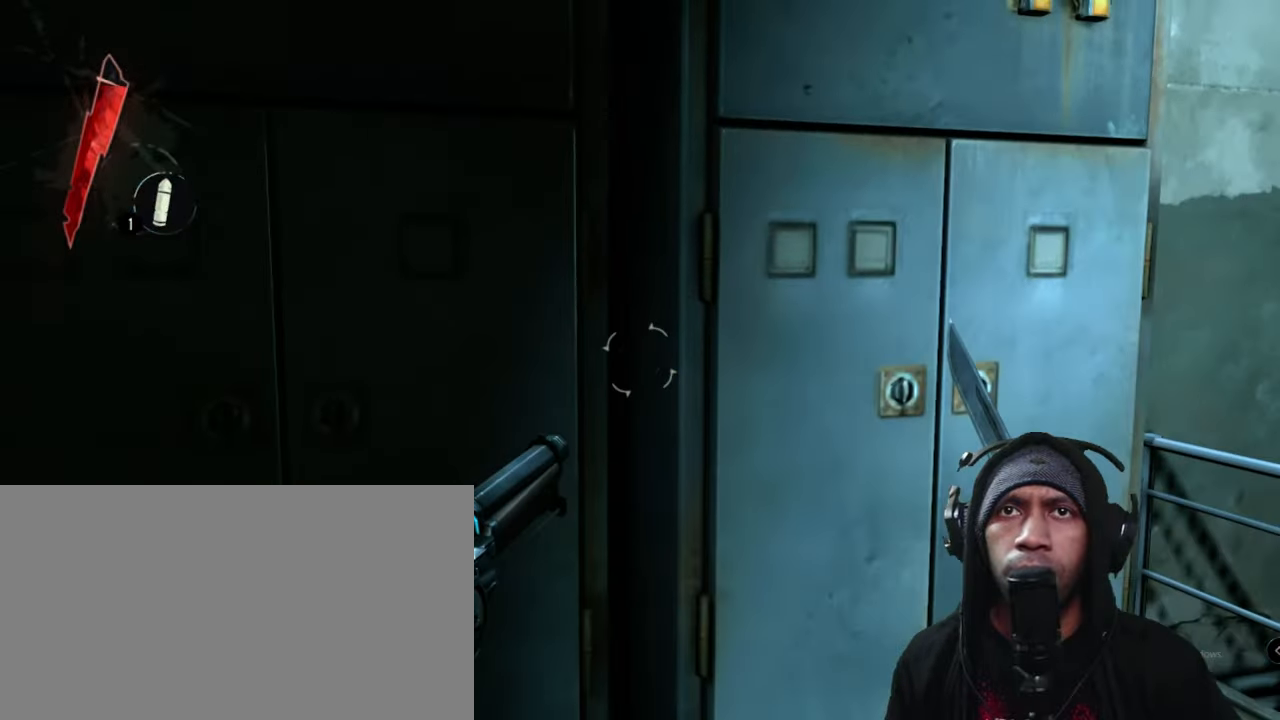
{"keys": [], "mouse": [], "events": [[83, "d", "up"], [117, "w", "down"], [317, "w", "up"]]}
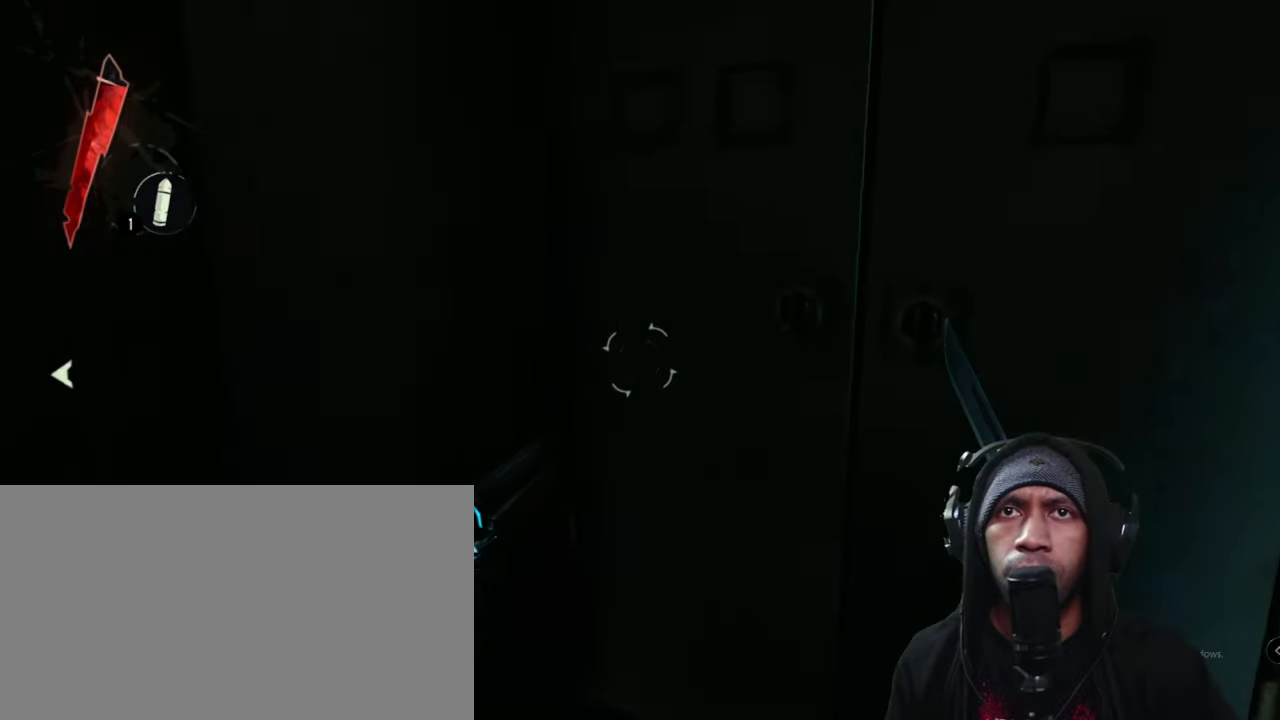
{"keys": [], "mouse": [], "events": []}
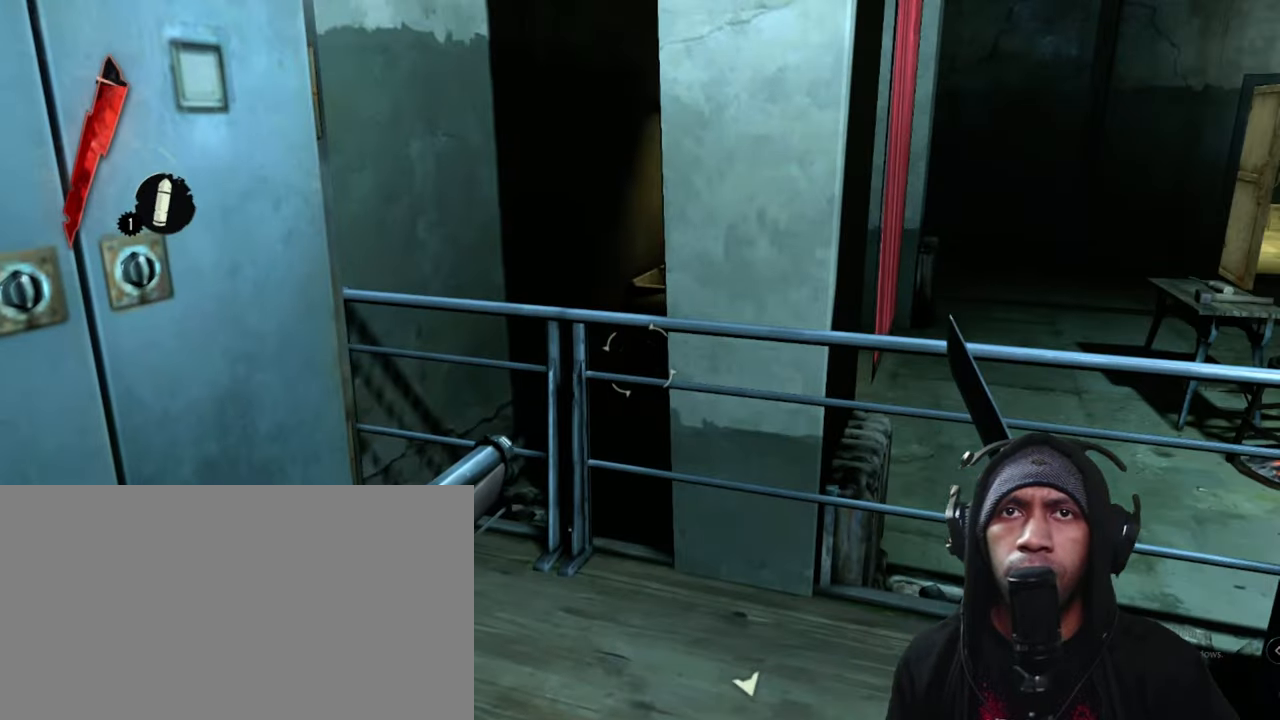
{"keys": ["w"], "mouse": [], "events": [[283, "w", "down"]]}
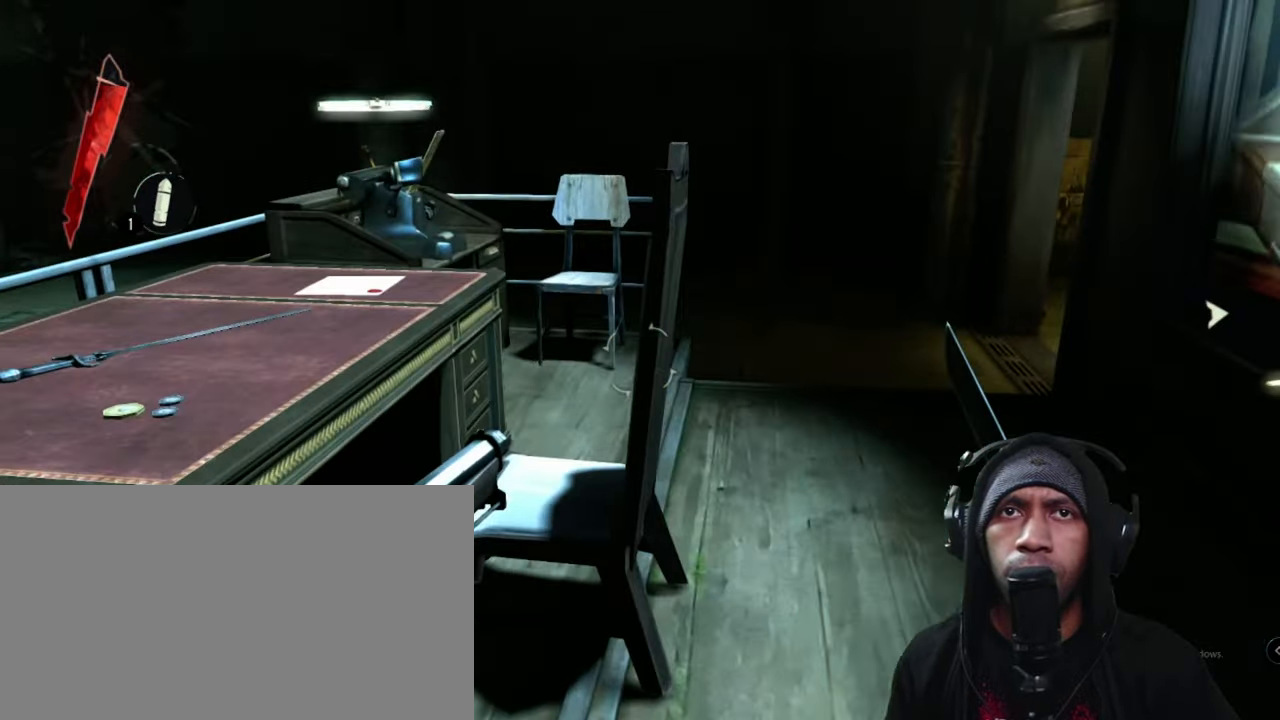
{"keys": [], "mouse": [], "events": [[200, "w", "up"]]}
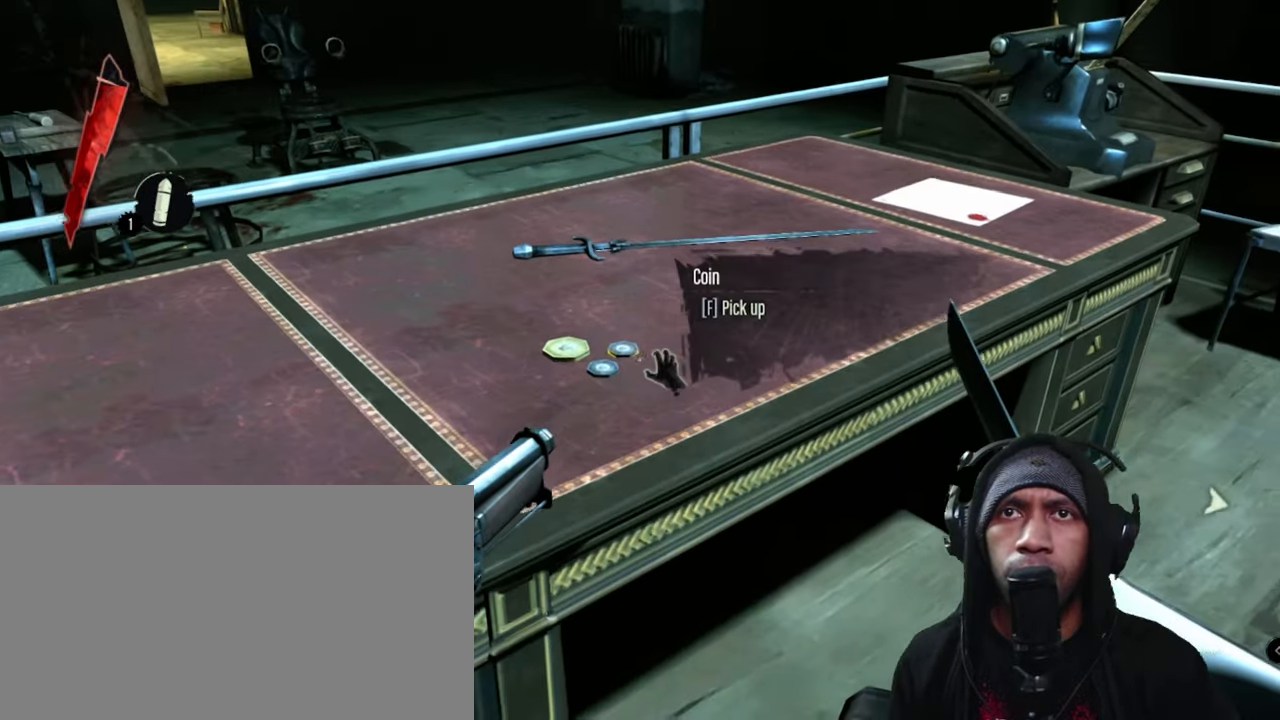
{"keys": [], "mouse": [], "events": []}
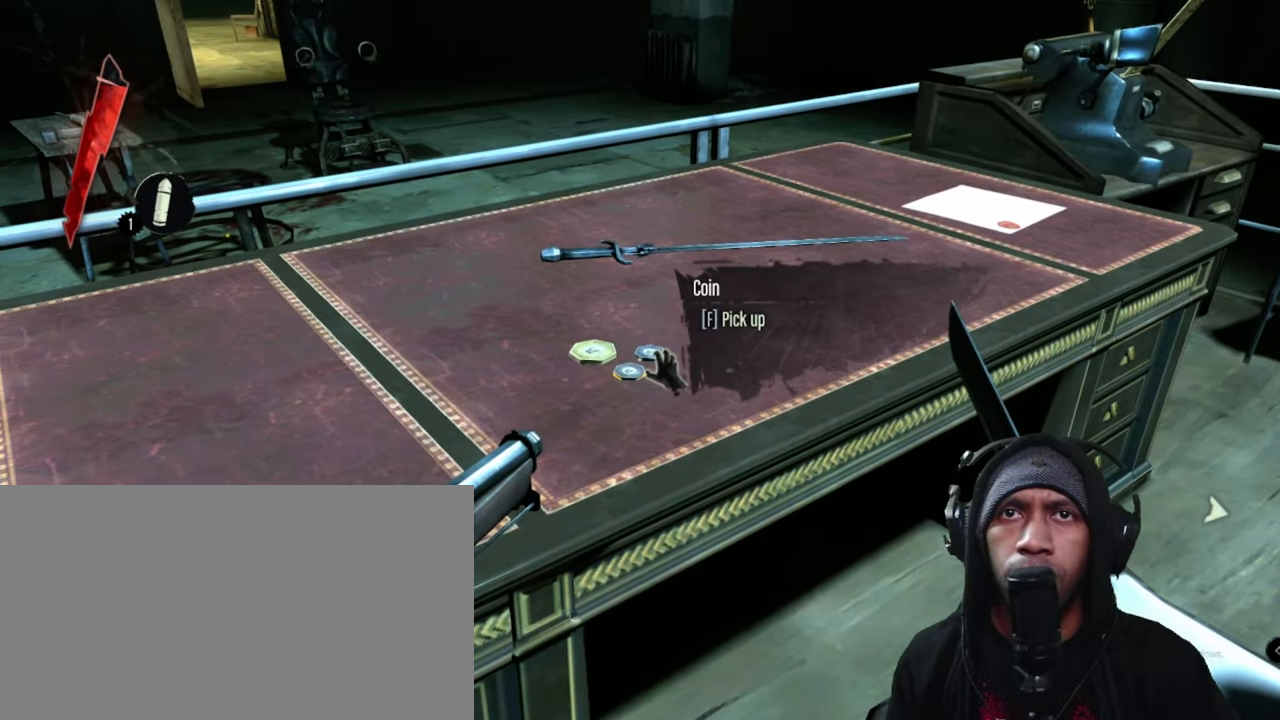
{"keys": ["f"], "mouse": [], "events": [[50, "f", "down"], [183, "f", "up"], [267, "f", "down"], [367, "f", "up"], [500, "f", "down"]]}
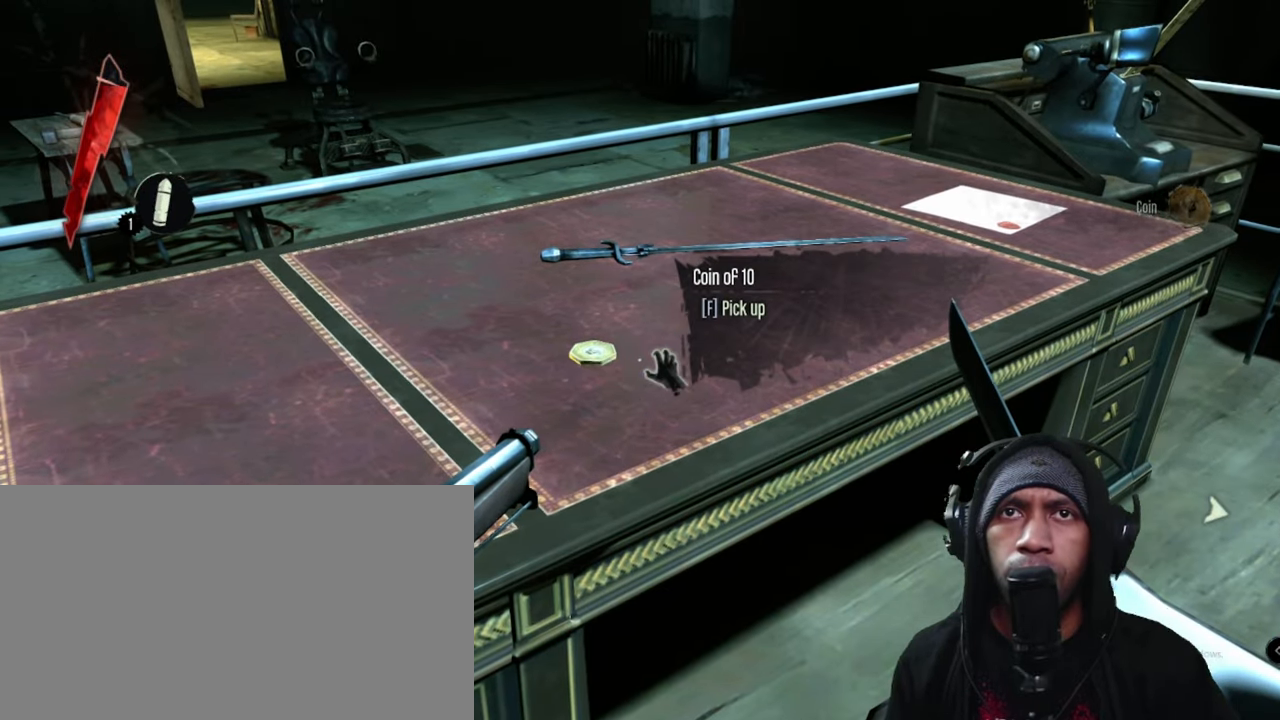
{"keys": [], "mouse": [], "events": [[67, "f", "up"], [167, "f", "down"], [300, "f", "up"]]}
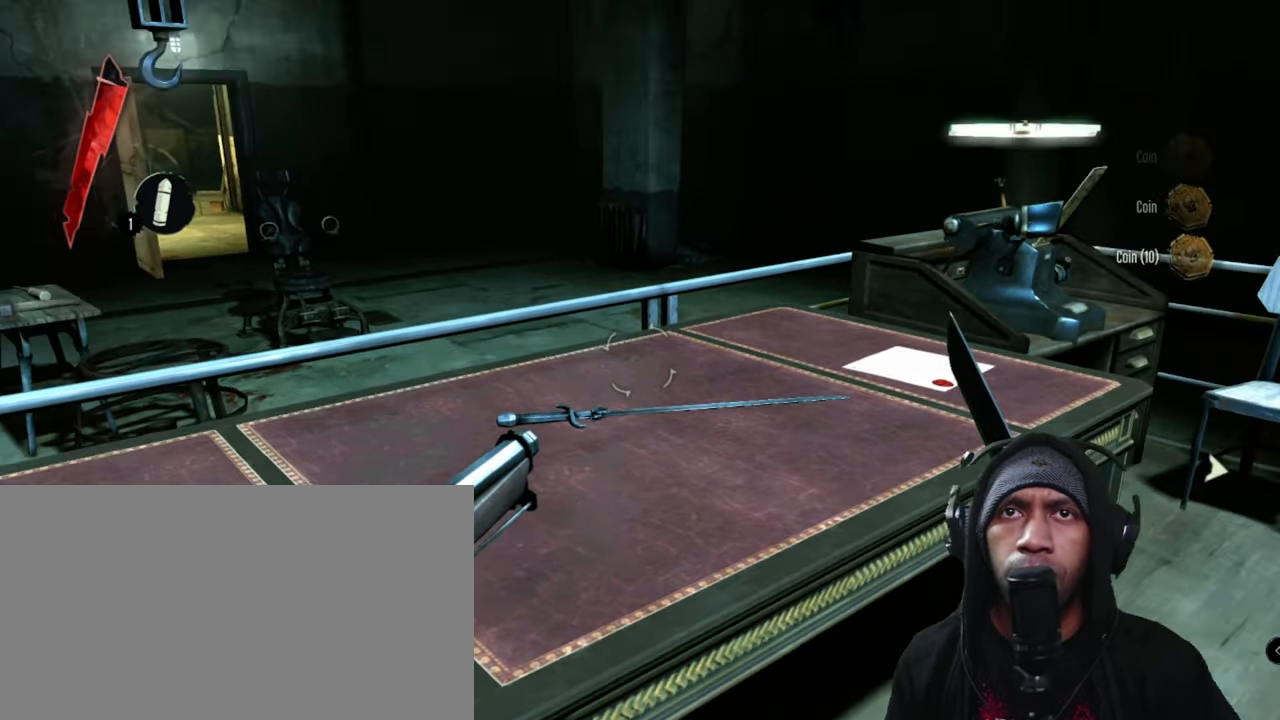
{"keys": [], "mouse": [], "events": [[183, "f", "down"], [350, "f", "up"]]}
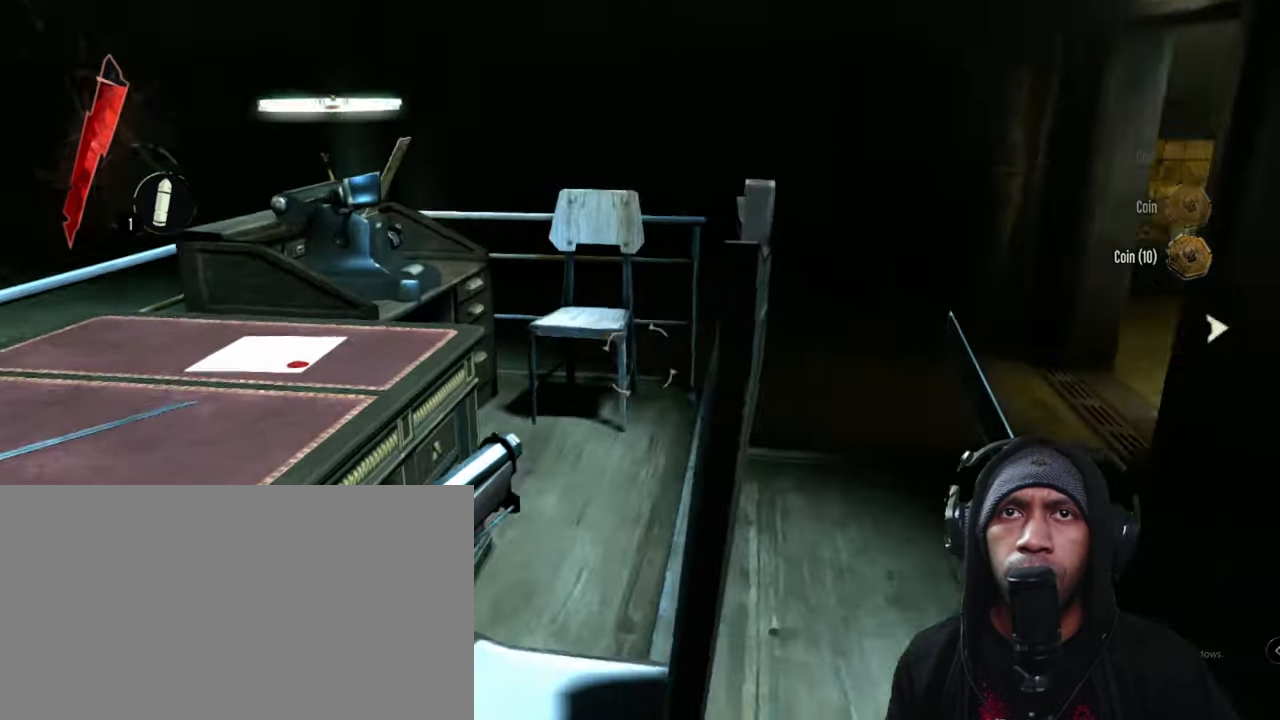
{"keys": ["d", "w"], "mouse": [], "events": [[33, "w", "down"], [150, "d", "down"]]}
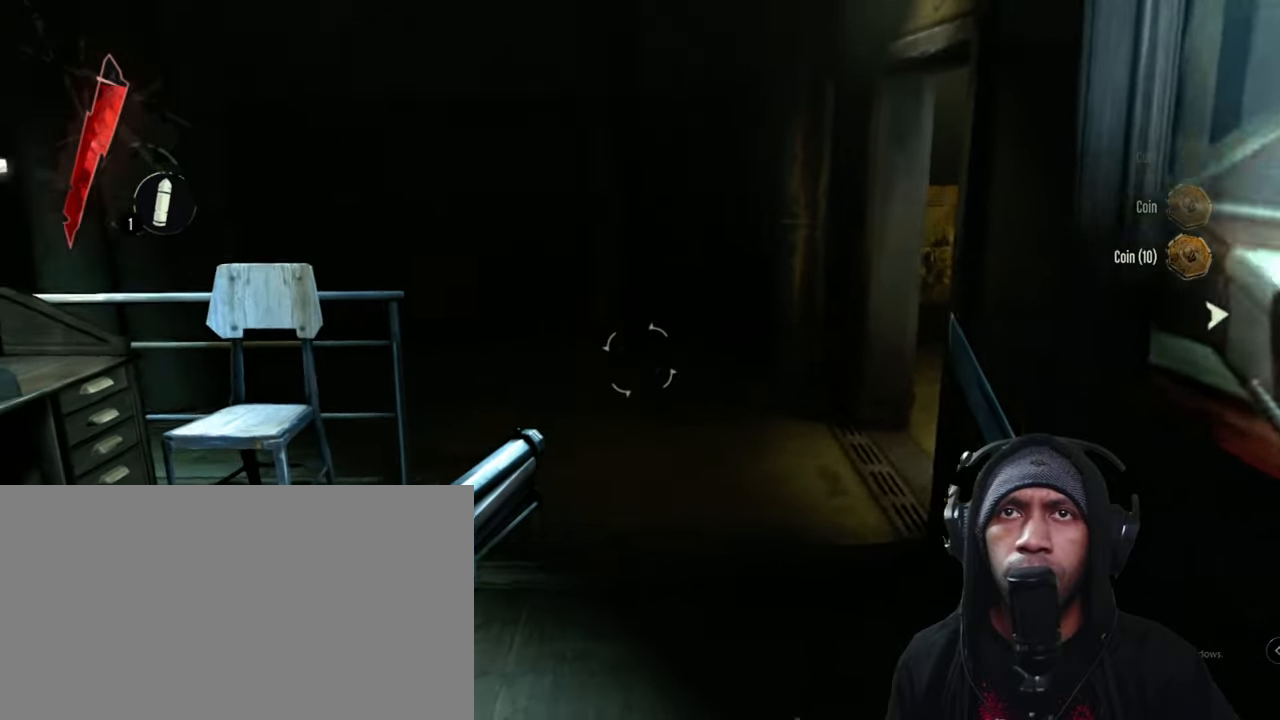
{"keys": ["w"], "mouse": [], "events": [[117, "d", "up"]]}
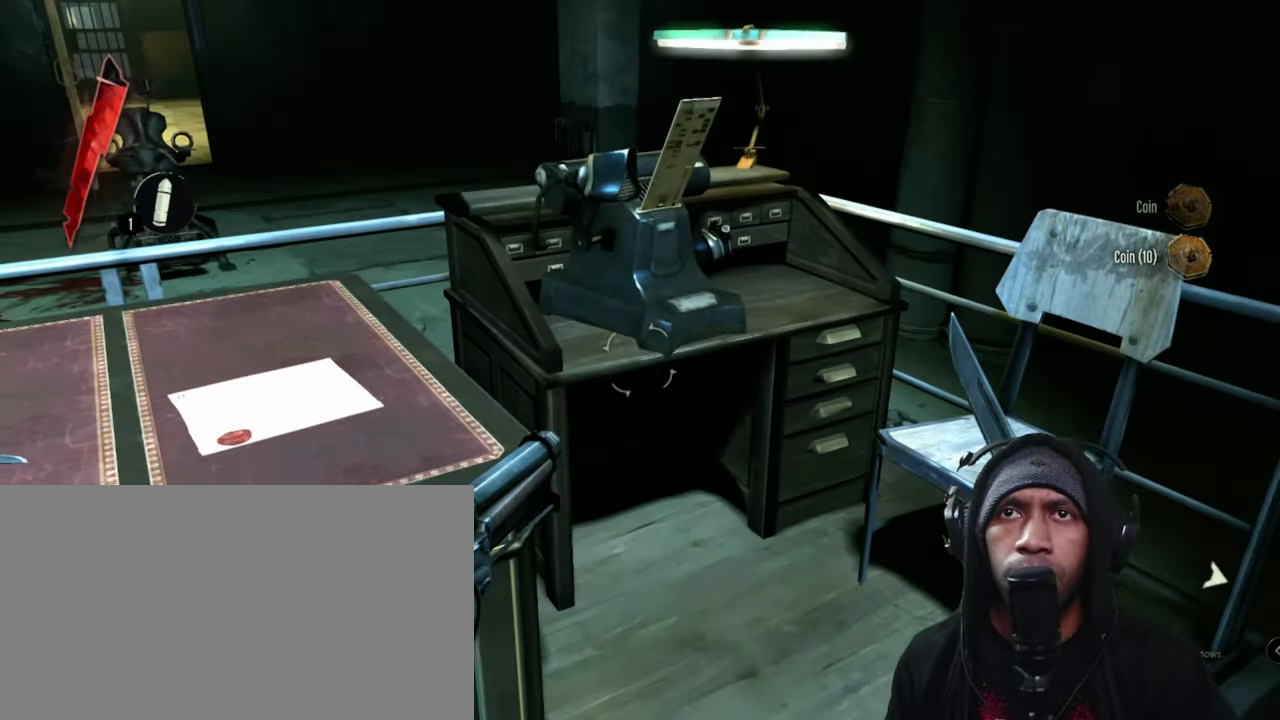
{"keys": [], "mouse": [], "events": [[134, "w", "up"]]}
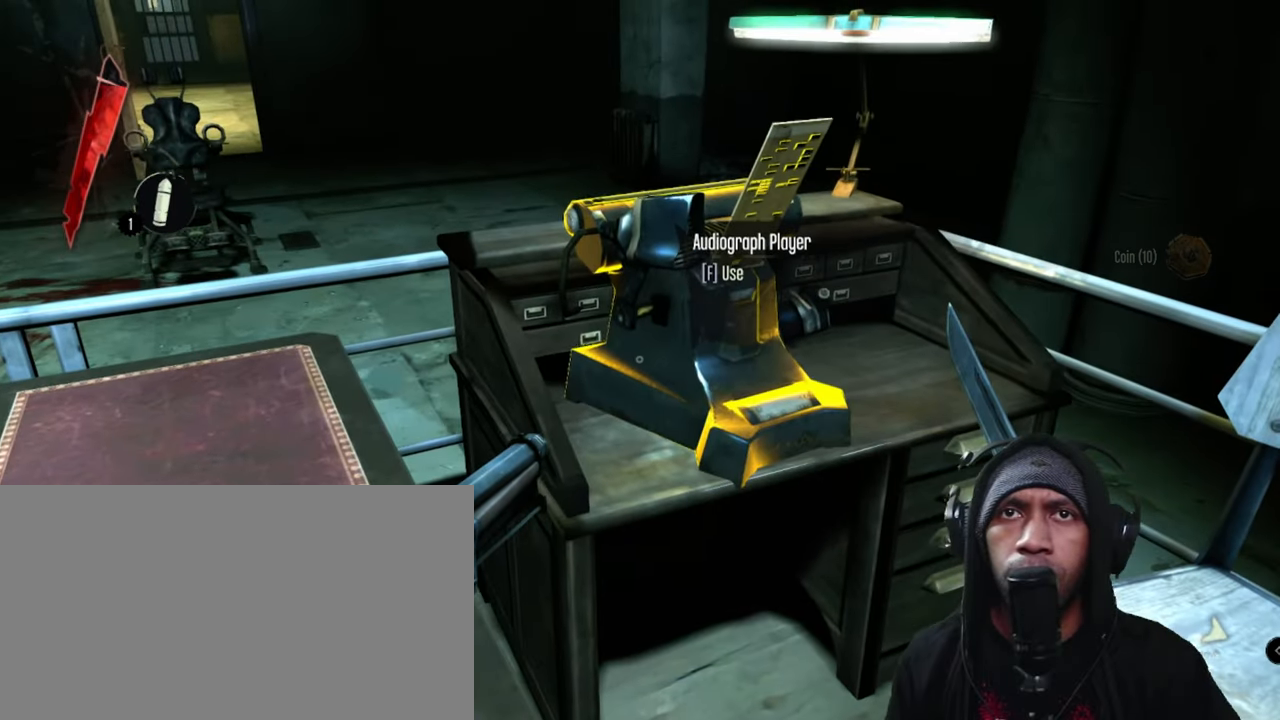
{"keys": [], "mouse": []}
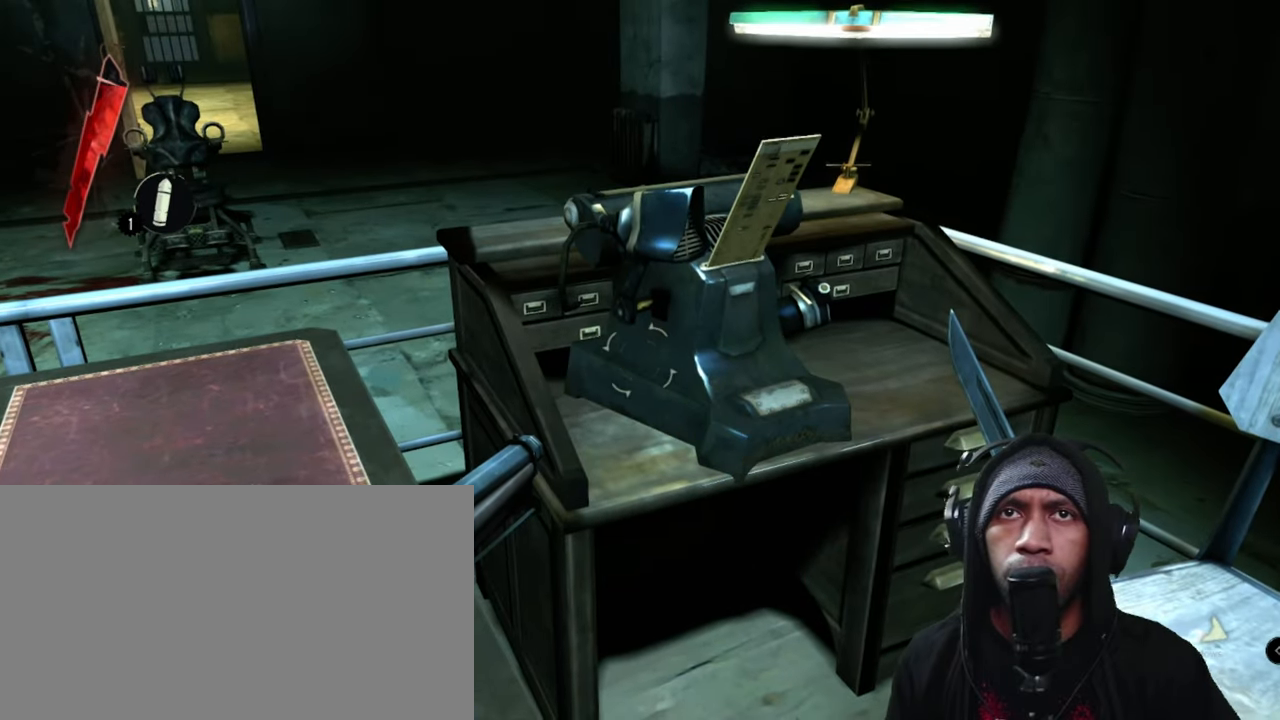
{"keys": [], "mouse": [], "events": []}
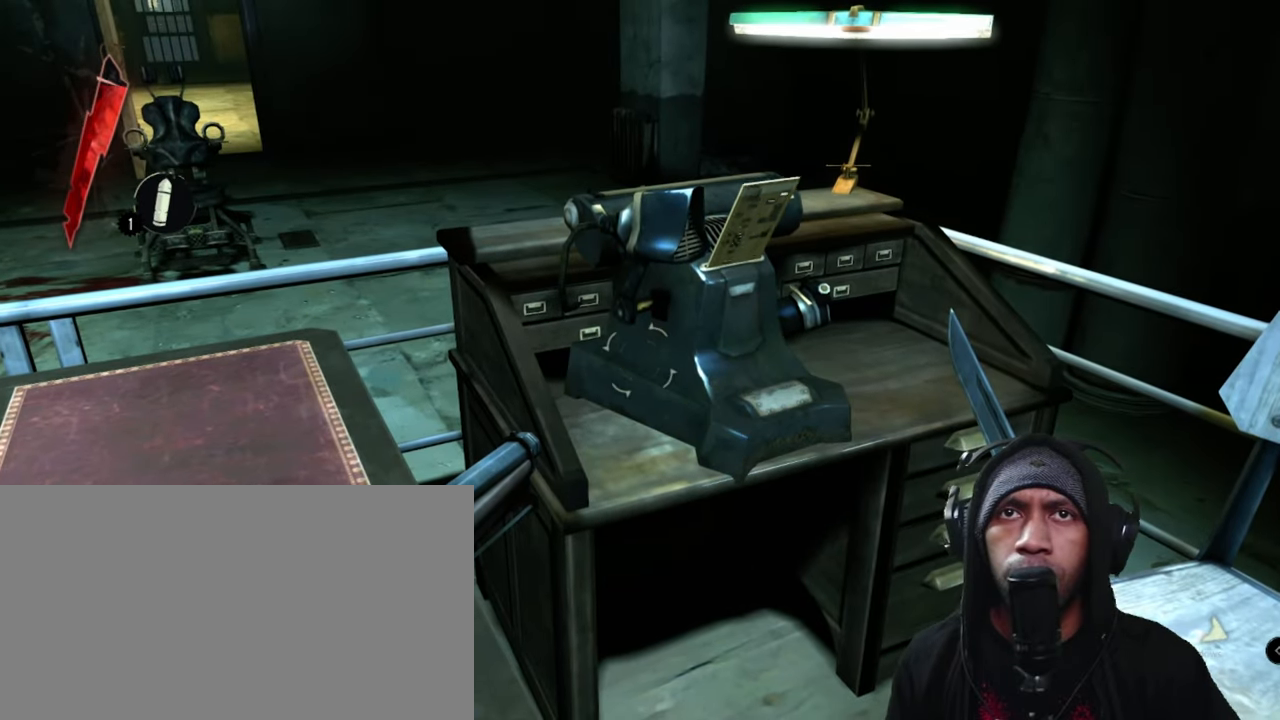
{"keys": [], "mouse": [], "events": []}
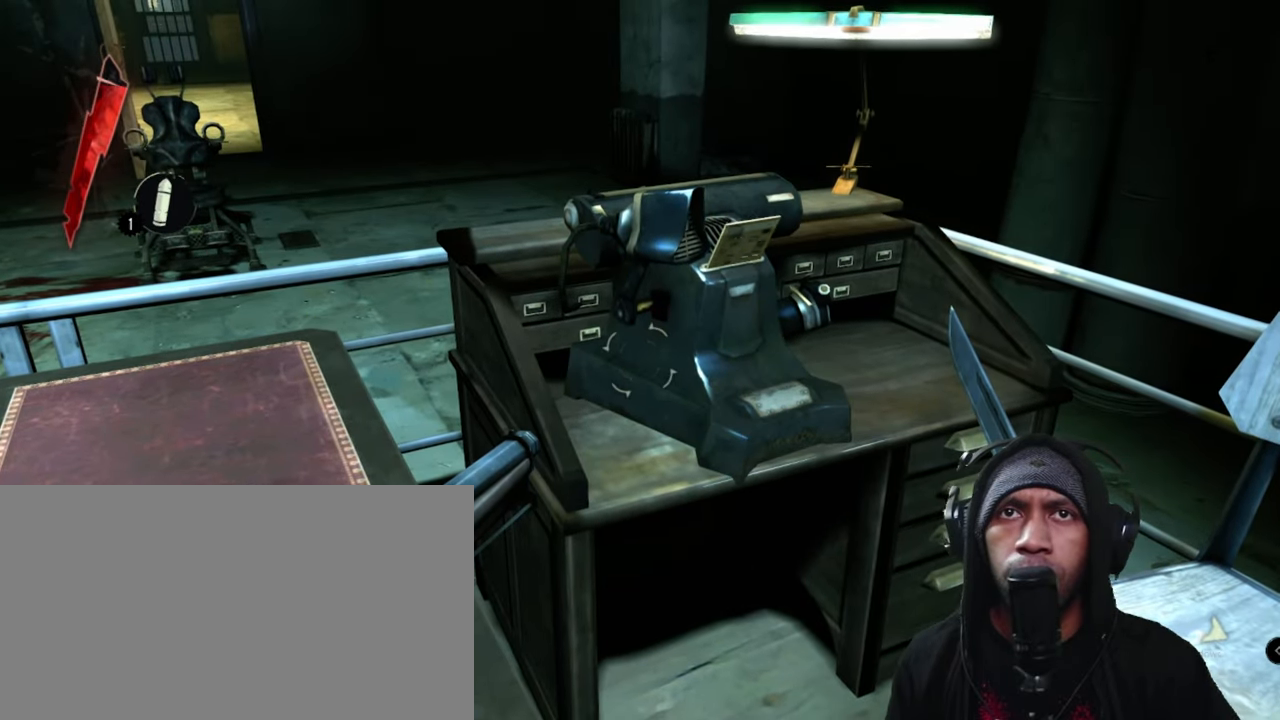
{"keys": ["w"], "mouse": [], "events": [[434, "w", "down"]]}
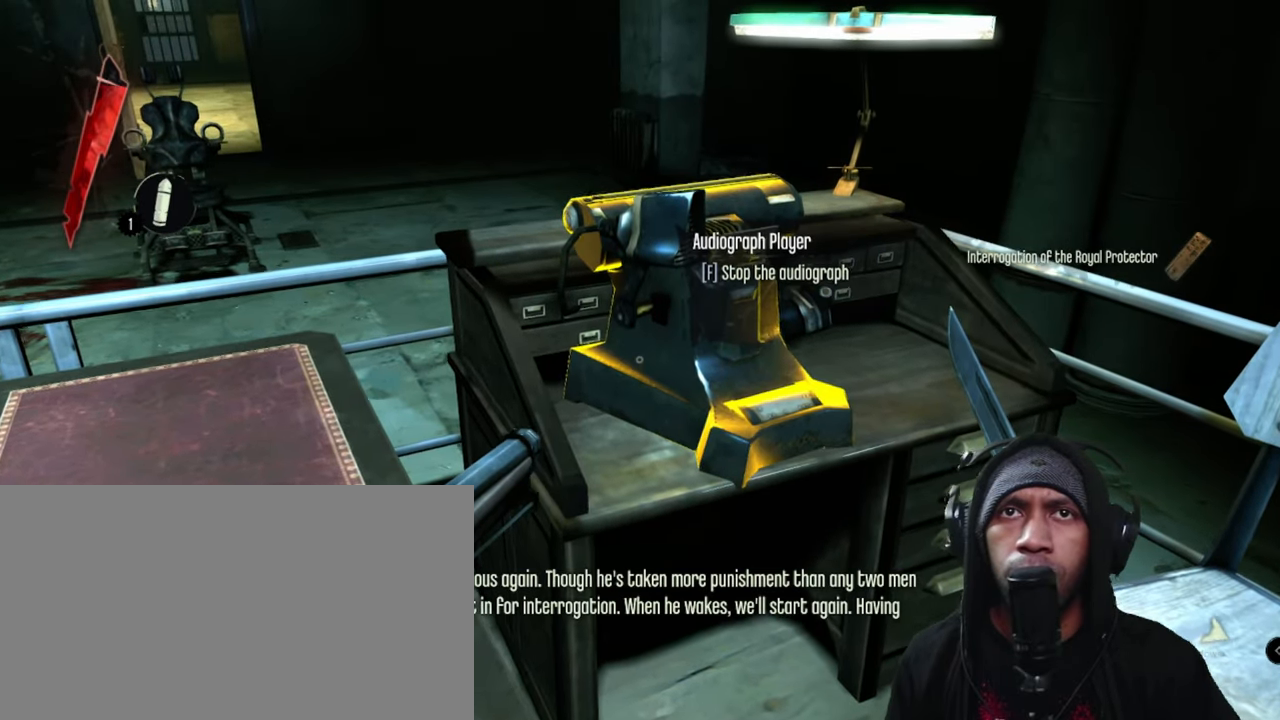
{"keys": [], "mouse": []}